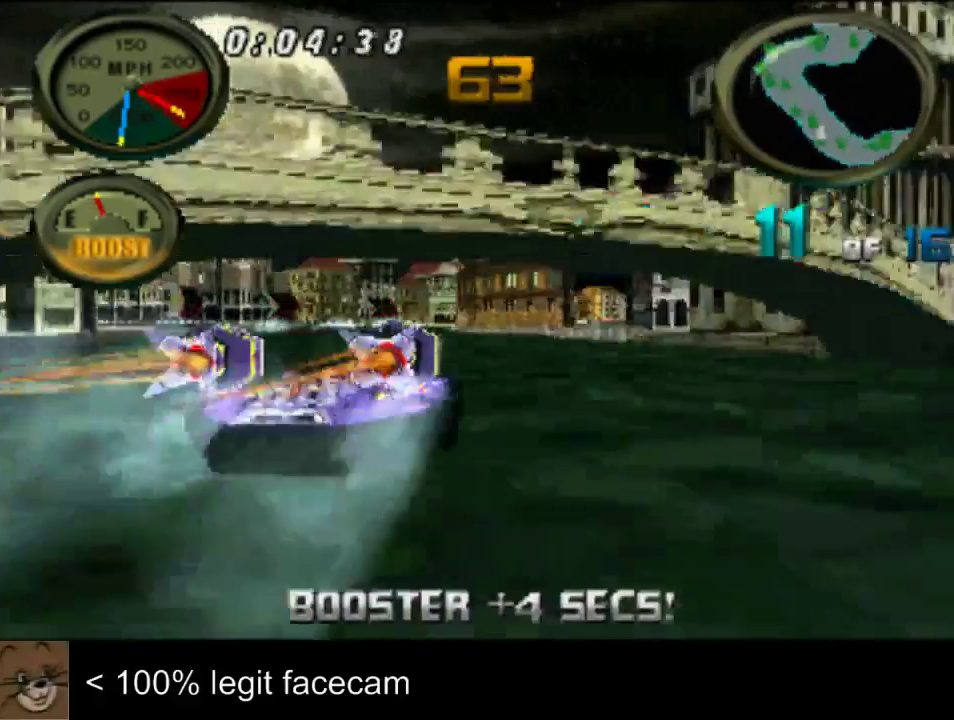
Gameplay with a controller (PlayStation layout); each line is a JSON object with the inputs held at the frame after it. "events" lists button and stick changes between this image and that frame as [ms after this image, input, new state], when the widget could be followed in between. Not read: L3 R3.
{"buttons": [], "left_stick": "right", "right_stick": "up", "events": [[500, "left_stick", "right"]]}
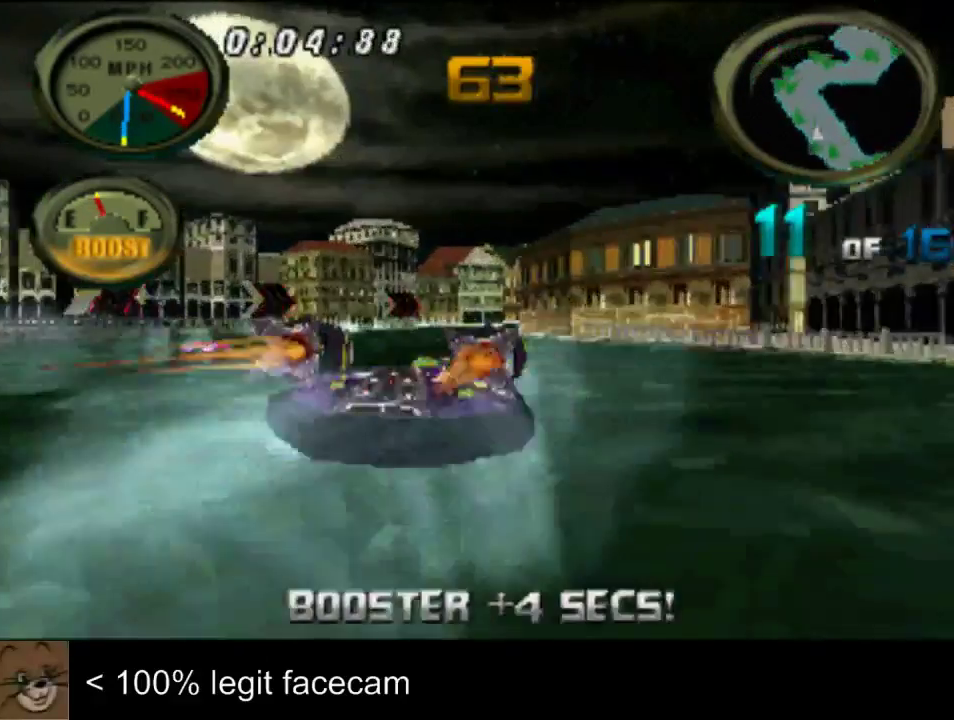
{"buttons": [], "left_stick": "center", "right_stick": "up", "events": [[233, "left_stick", "center"]]}
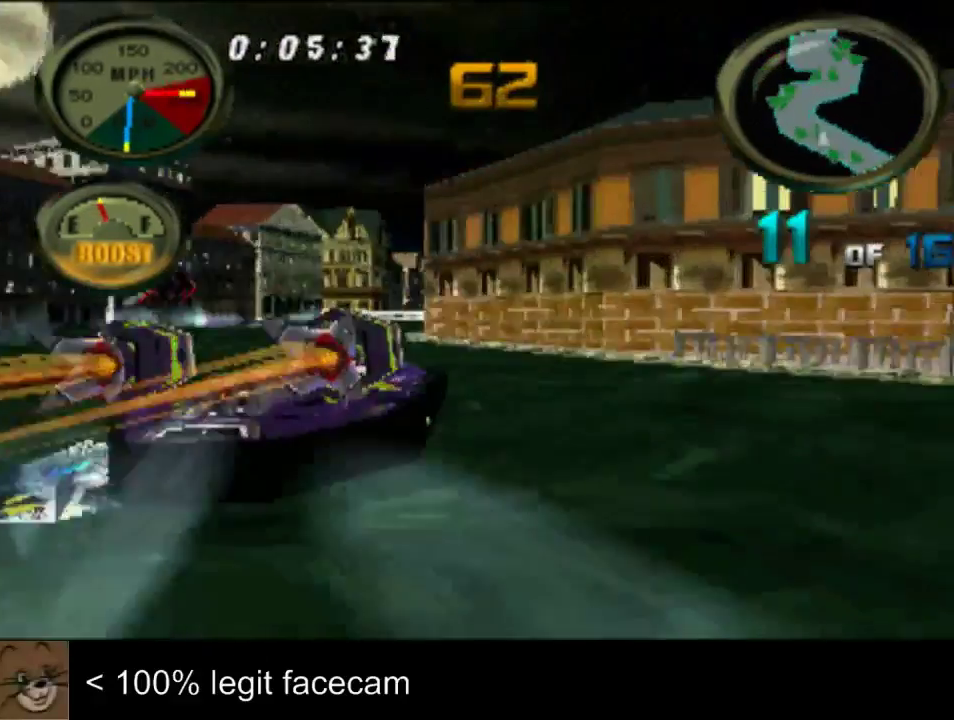
{"buttons": [], "left_stick": "center", "right_stick": "up", "events": [[100, "left_stick", "right"], [233, "left_stick", "center"]]}
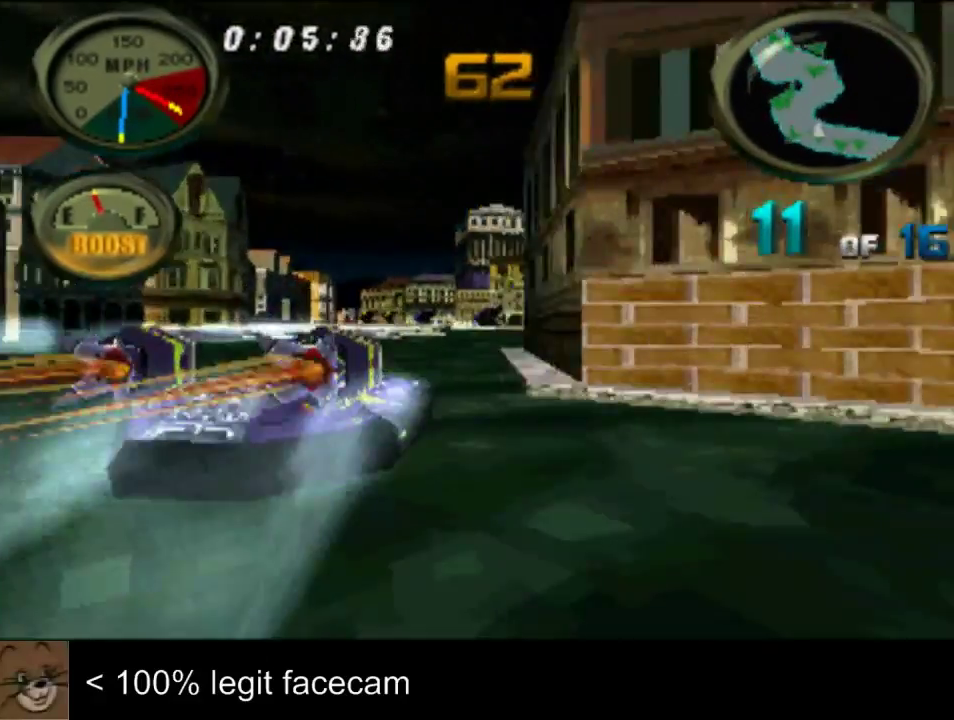
{"buttons": [], "left_stick": "center", "right_stick": "down", "events": [[33, "left_stick", "left"], [100, "left_stick", "center"], [367, "right_stick", "down"]]}
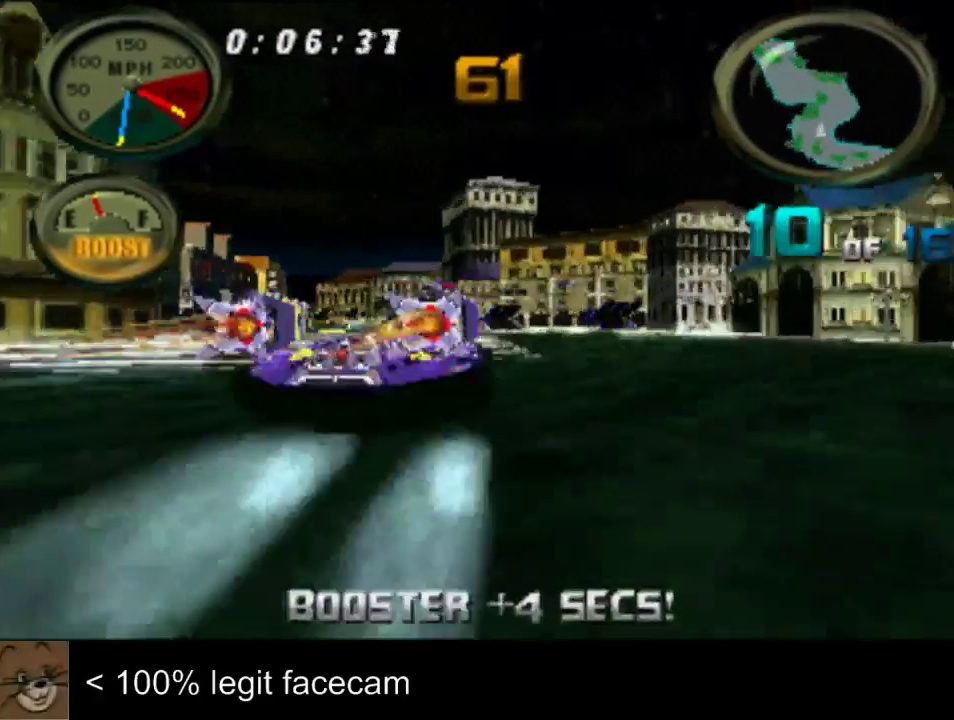
{"buttons": [], "left_stick": "left", "right_stick": "up", "events": [[33, "right_stick", "up"], [233, "left_stick", "left"]]}
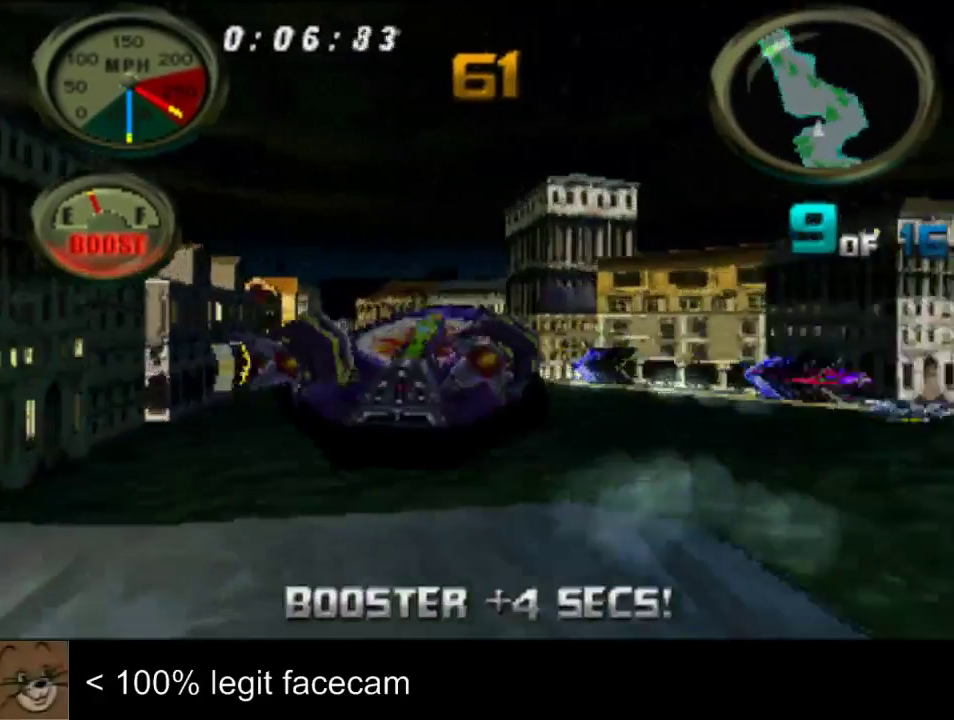
{"buttons": [], "left_stick": "center", "right_stick": "up", "events": [[67, "left_stick", "center"]]}
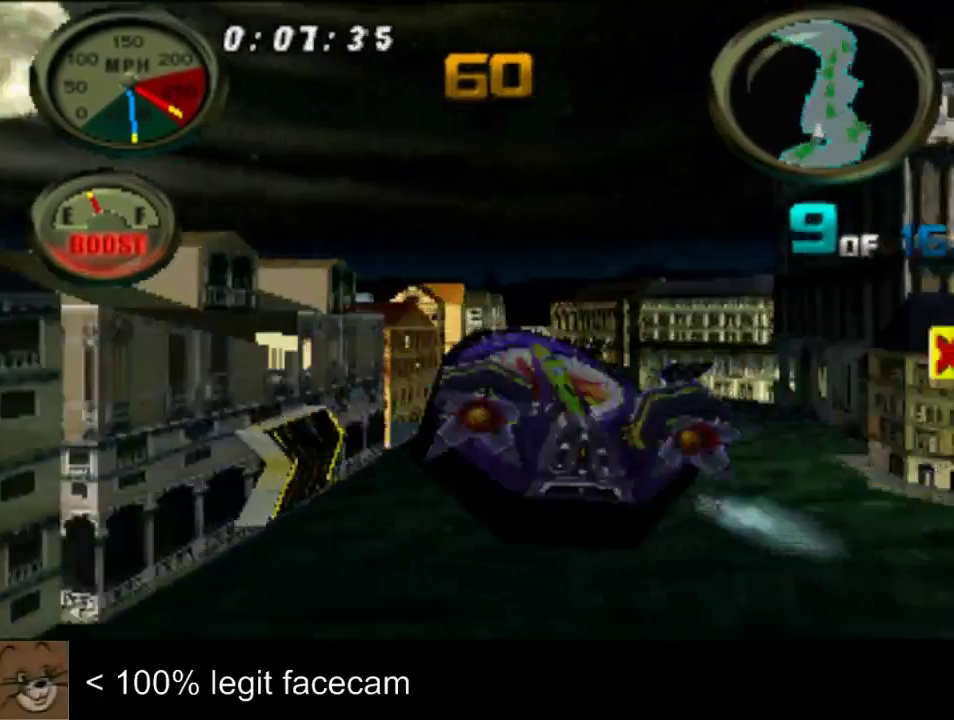
{"buttons": [], "left_stick": "left", "right_stick": "up", "events": [[467, "left_stick", "left"]]}
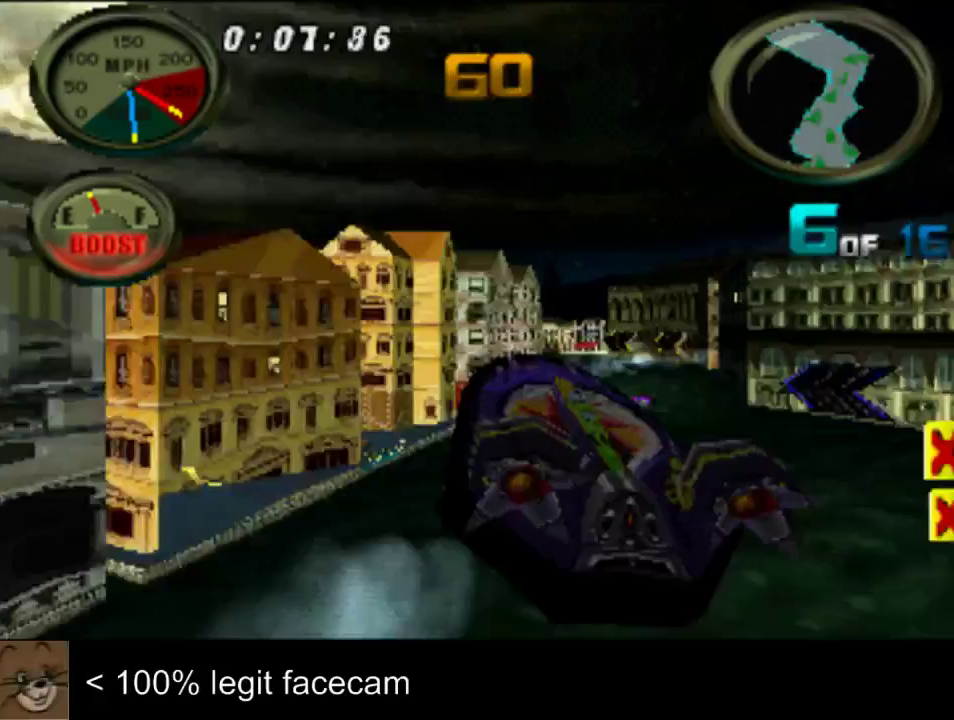
{"buttons": [], "left_stick": "center", "right_stick": "up", "events": [[67, "left_stick", "center"]]}
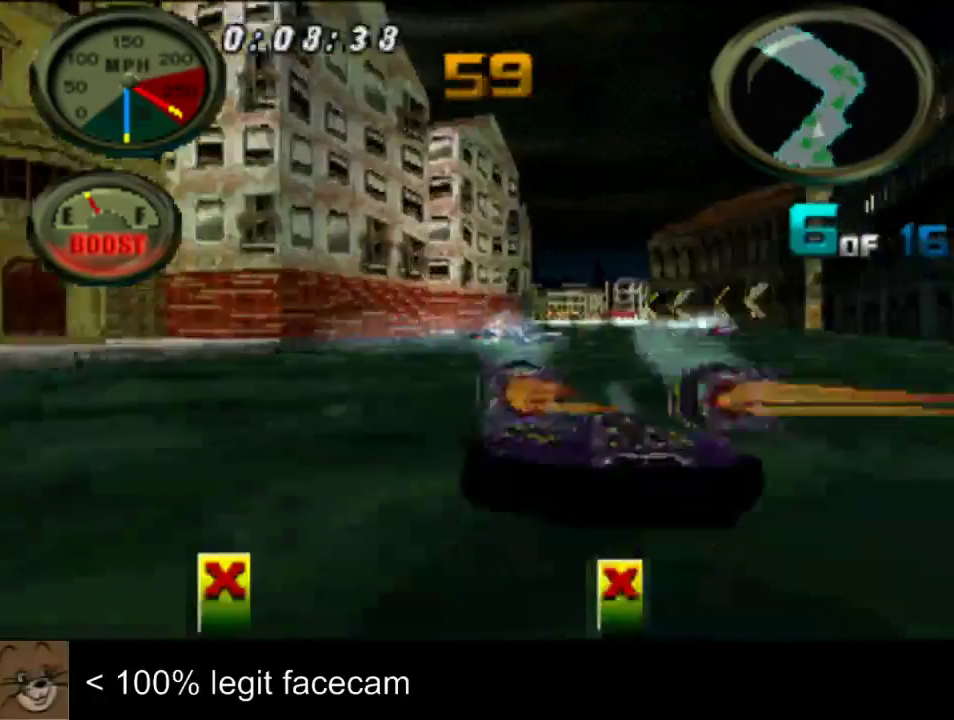
{"buttons": [], "left_stick": "center", "right_stick": "up", "events": [[100, "left_stick", "left"], [300, "left_stick", "center"]]}
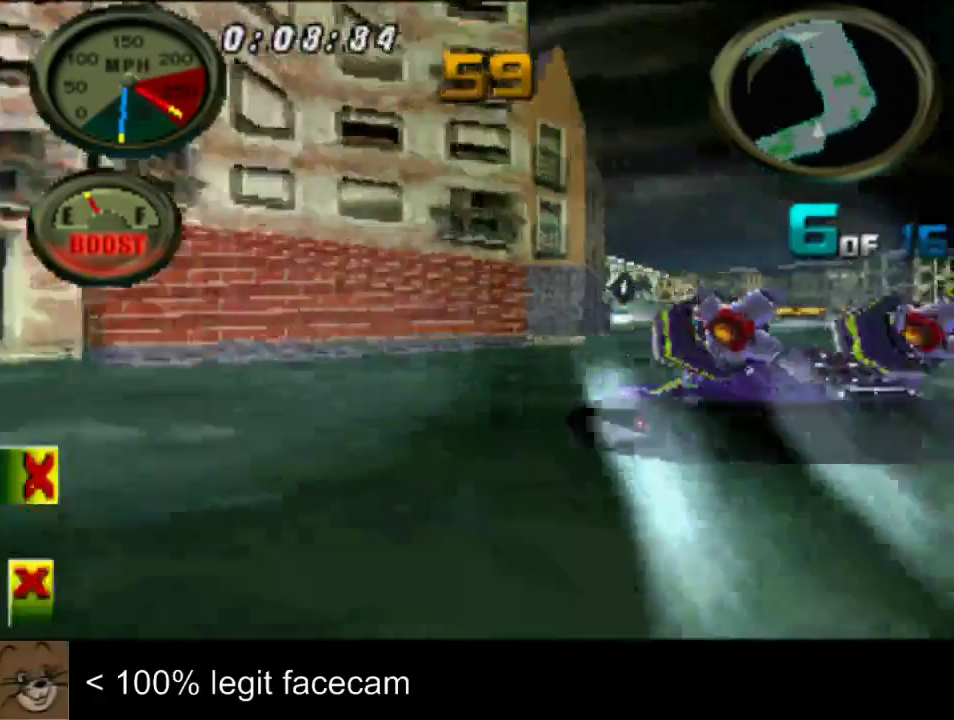
{"buttons": [], "left_stick": "center", "right_stick": "up"}
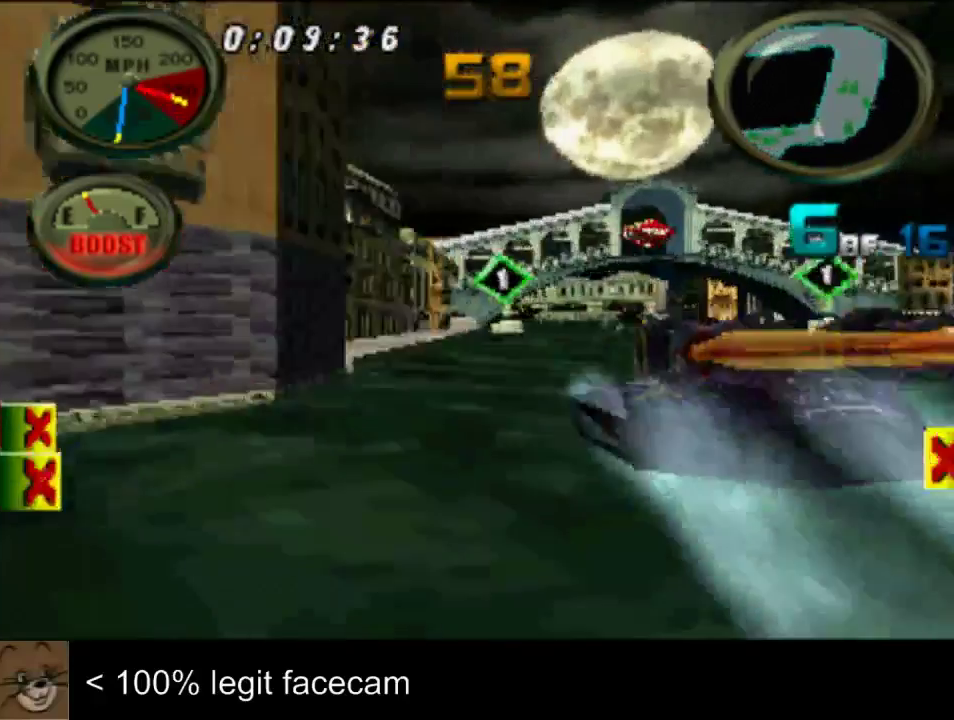
{"buttons": [], "left_stick": "center", "right_stick": "up"}
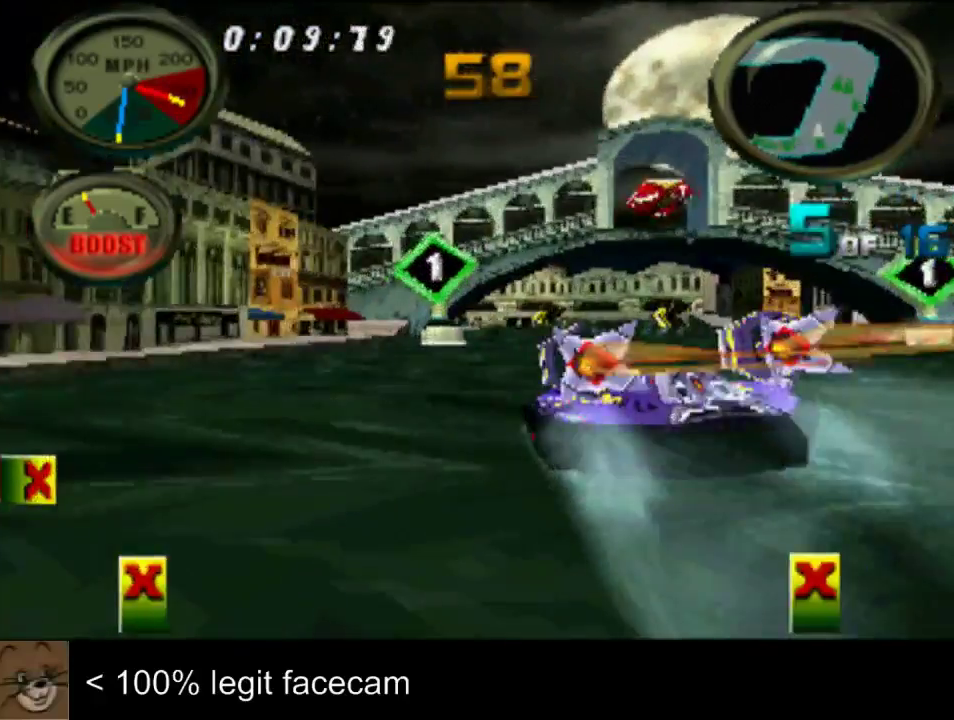
{"buttons": [], "left_stick": "center", "right_stick": "up", "events": [[33, "left_stick", "left"], [167, "left_stick", "center"]]}
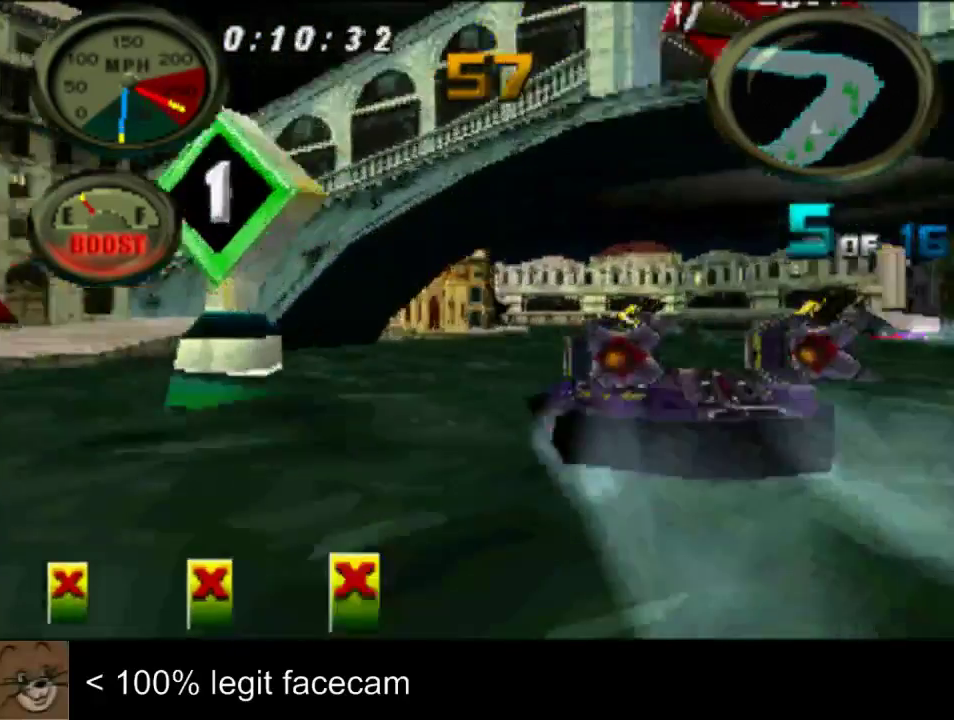
{"buttons": [], "left_stick": "center", "right_stick": "up", "events": [[267, "left_stick", "left"], [467, "left_stick", "center"]]}
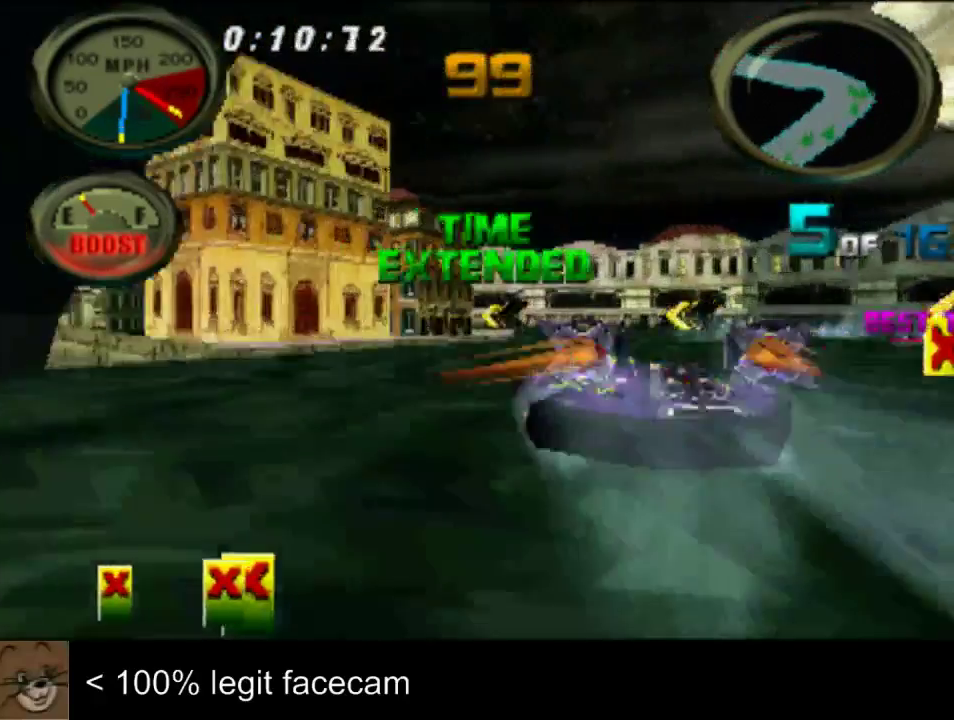
{"buttons": [], "left_stick": "center", "right_stick": "up", "events": [[300, "left_stick", "left"], [500, "left_stick", "center"]]}
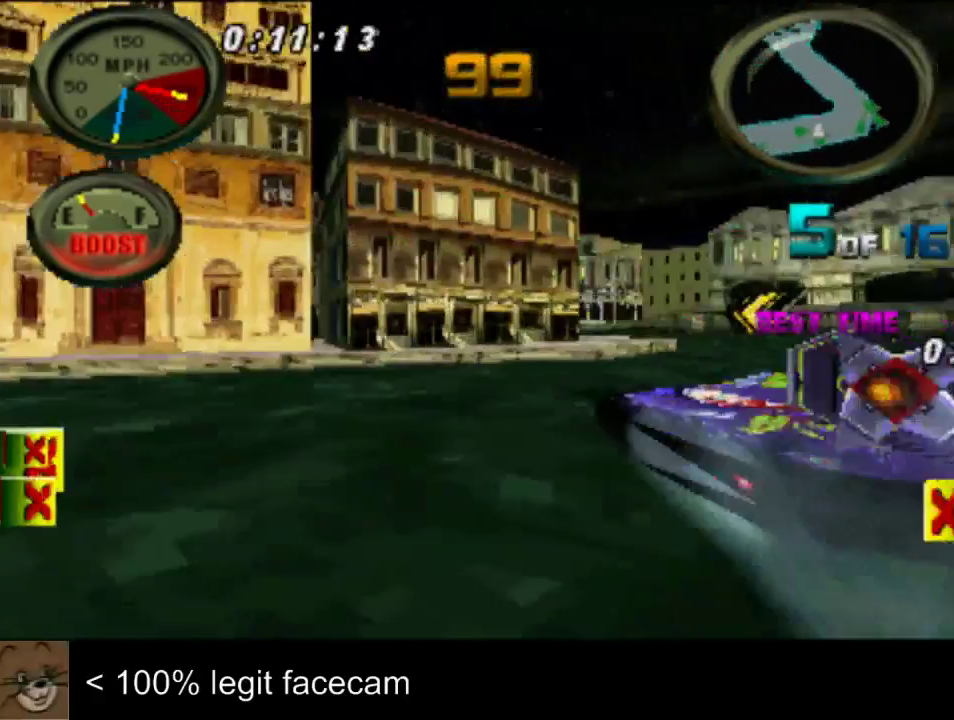
{"buttons": [], "left_stick": "center", "right_stick": "up"}
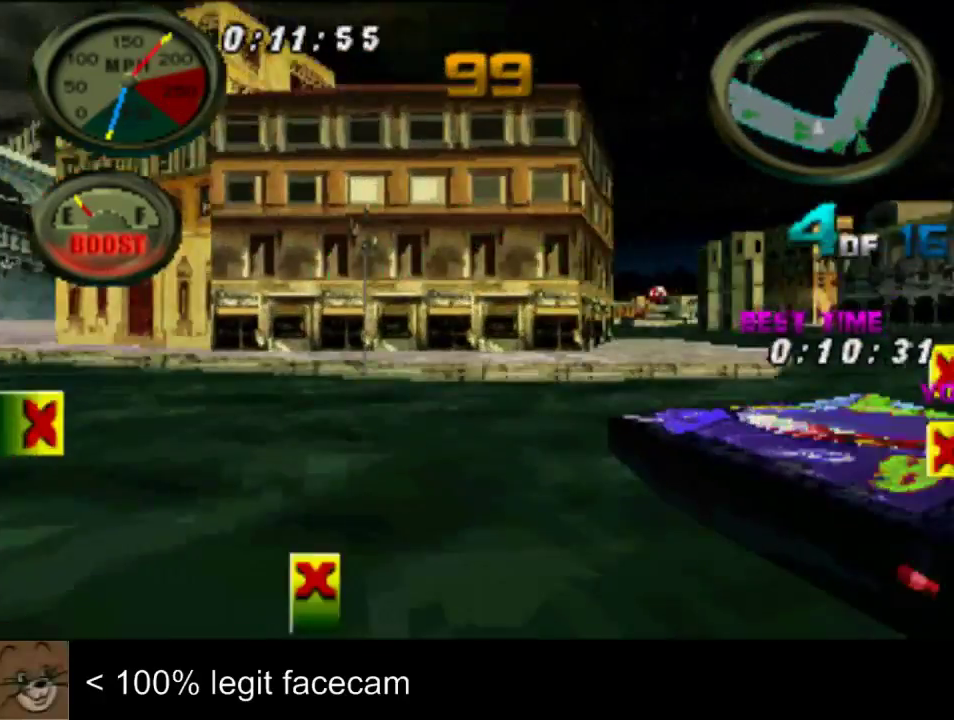
{"buttons": [], "left_stick": "center", "right_stick": "up", "events": [[200, "left_stick", "right"], [500, "left_stick", "center"]]}
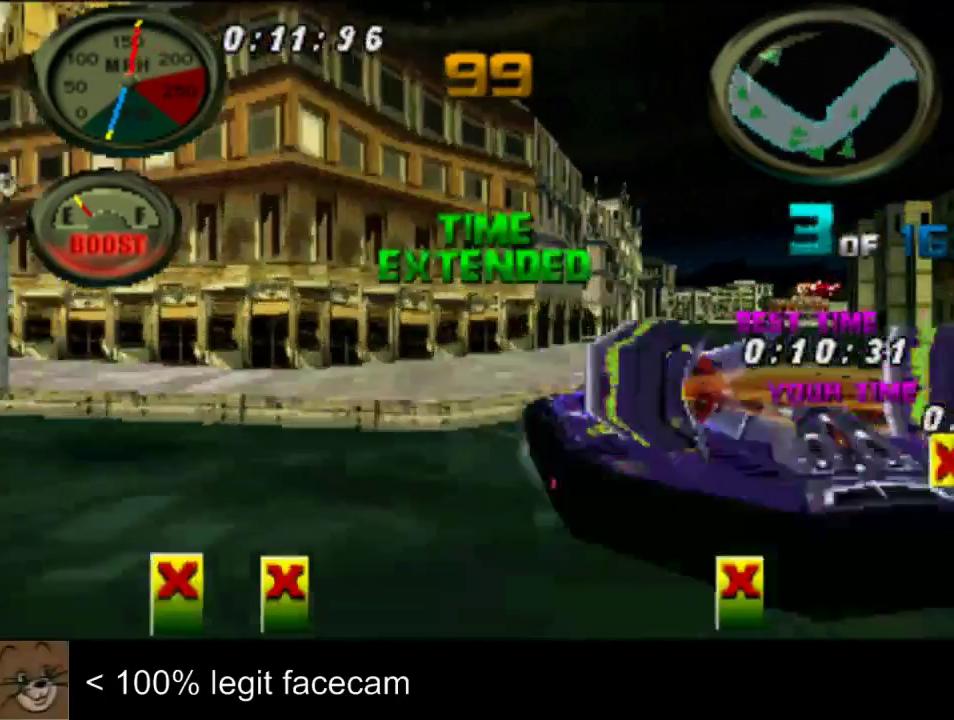
{"buttons": [], "left_stick": "right", "right_stick": "up", "events": [[400, "left_stick", "right"]]}
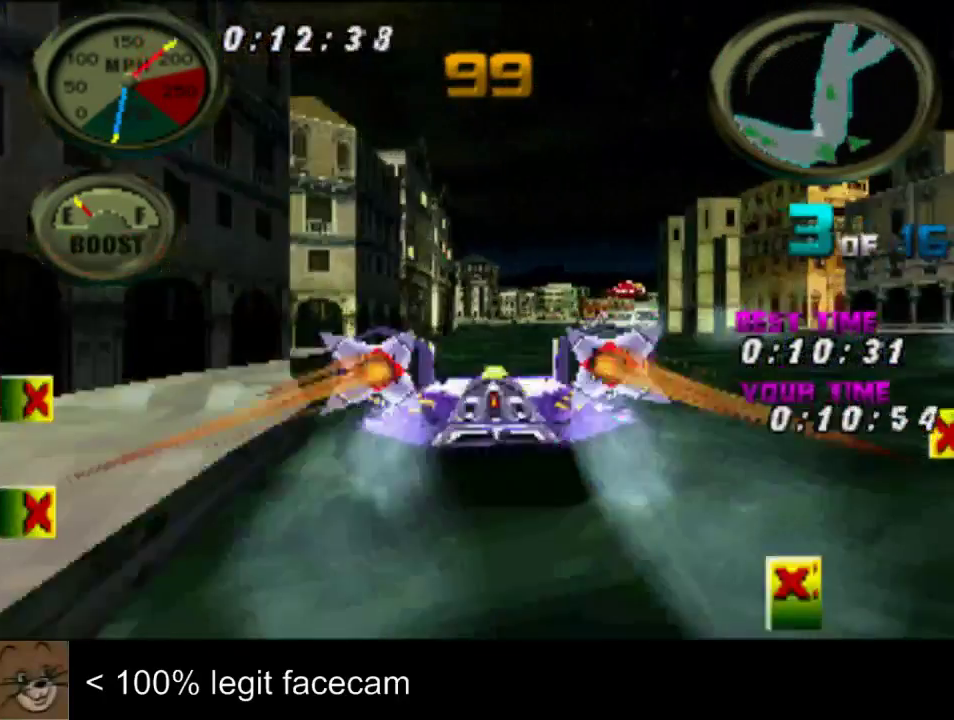
{"buttons": [], "left_stick": "center", "right_stick": "up", "events": [[67, "left_stick", "center"]]}
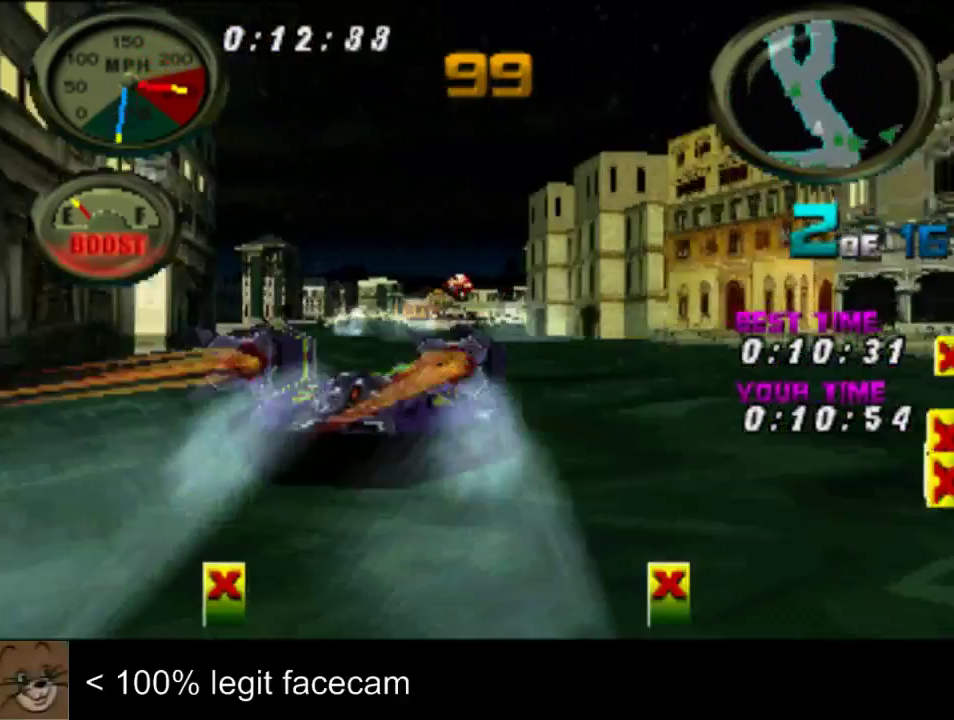
{"buttons": [], "left_stick": "right", "right_stick": "up", "events": [[200, "left_stick", "right"], [267, "left_stick", "center"], [467, "left_stick", "right"]]}